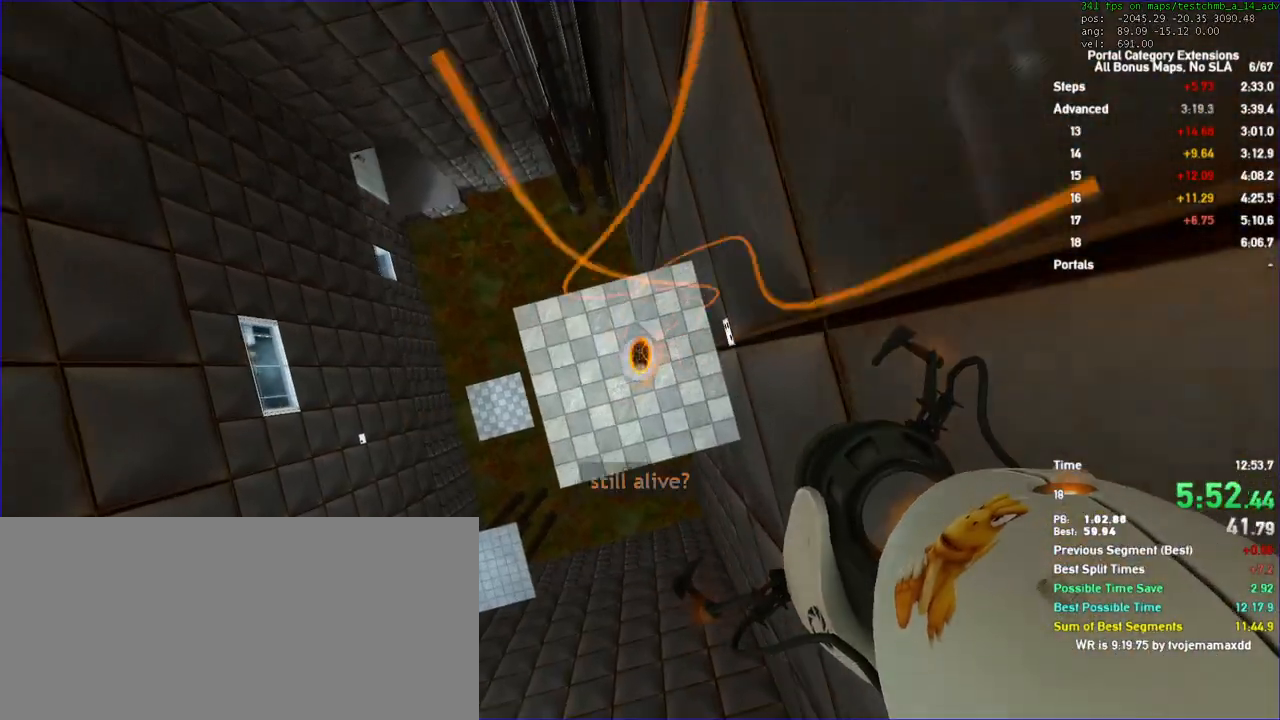
Gameplay with keyboard and mouse; each line is a JSON object with the keys and mouse buttons held at the frame after it. "events" lists presses ("down") and releases ("up") of "a", "auto", "d", "duck", "jump", "jump2", "jump3", "lg", "load", "load01", "reset", "s", "save", "sens", "sl", "td", "tduck", "use", "w", "x", "mouse_left", "mouse_wheel" and "mouse_right" between this image and that frame as [ms after this image, input, new state], when the widget could be followed in between. "mouse_left", "mouse_wheel", "mouse_right" = the "left", "wheel", "right" buttons of the "mouse" list. No other keys are recorded. "wheel" means that the mouse wheel is clicked or scrolled. Key names are as the overlay labels them; some are game actions (e.g. jump) rather than physical keys. Not read: mouse_move.
{"keys": [], "mouse": [], "events": []}
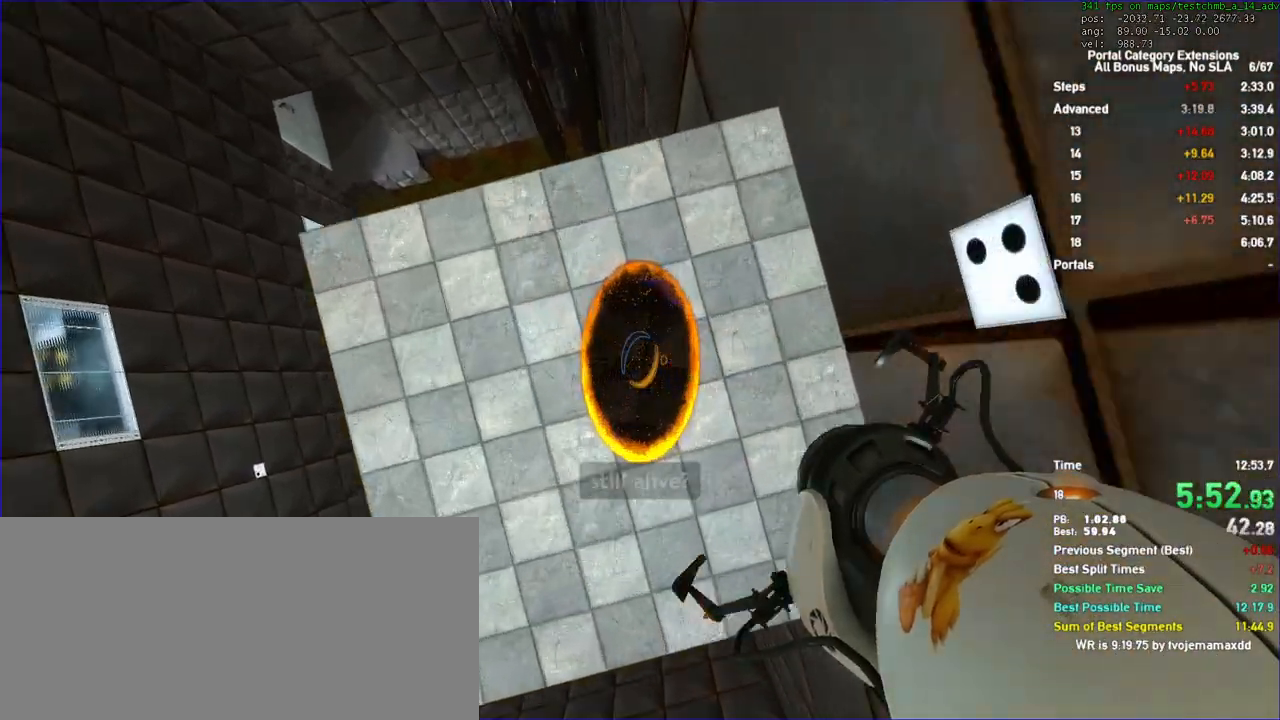
{"keys": ["a"], "mouse": [], "events": [[267, "a", "down"]]}
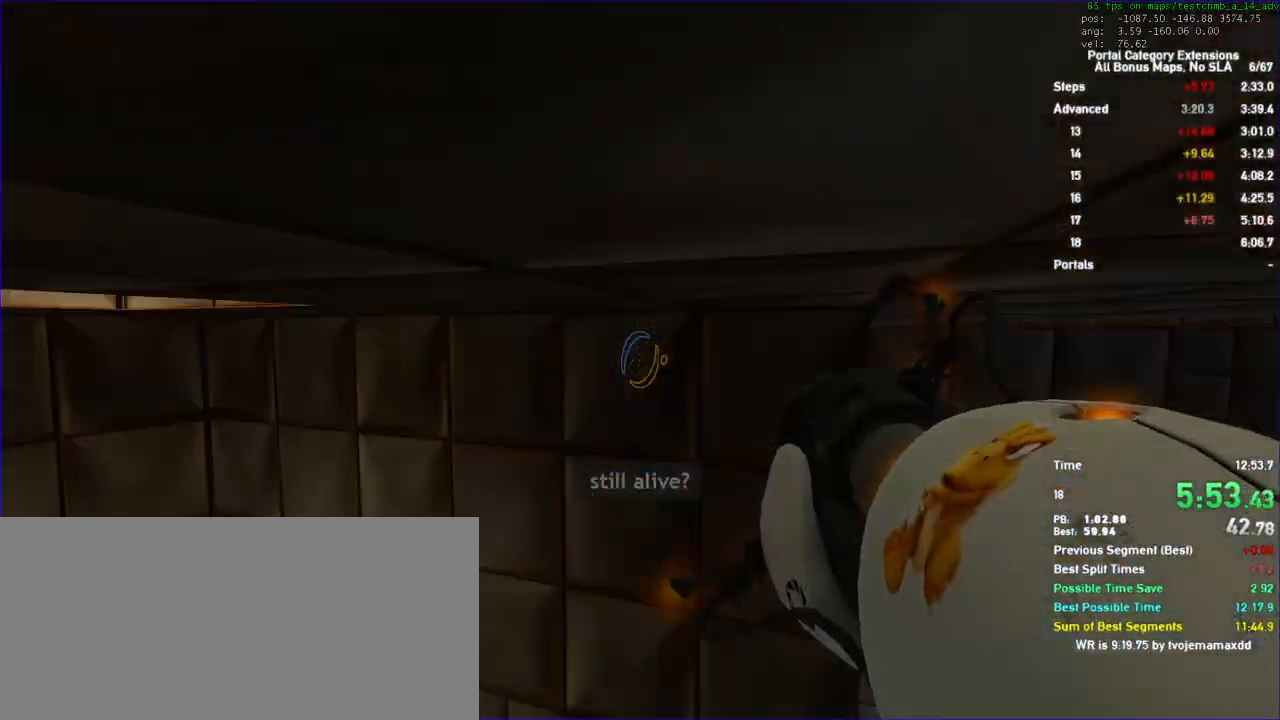
{"keys": ["w"], "mouse": []}
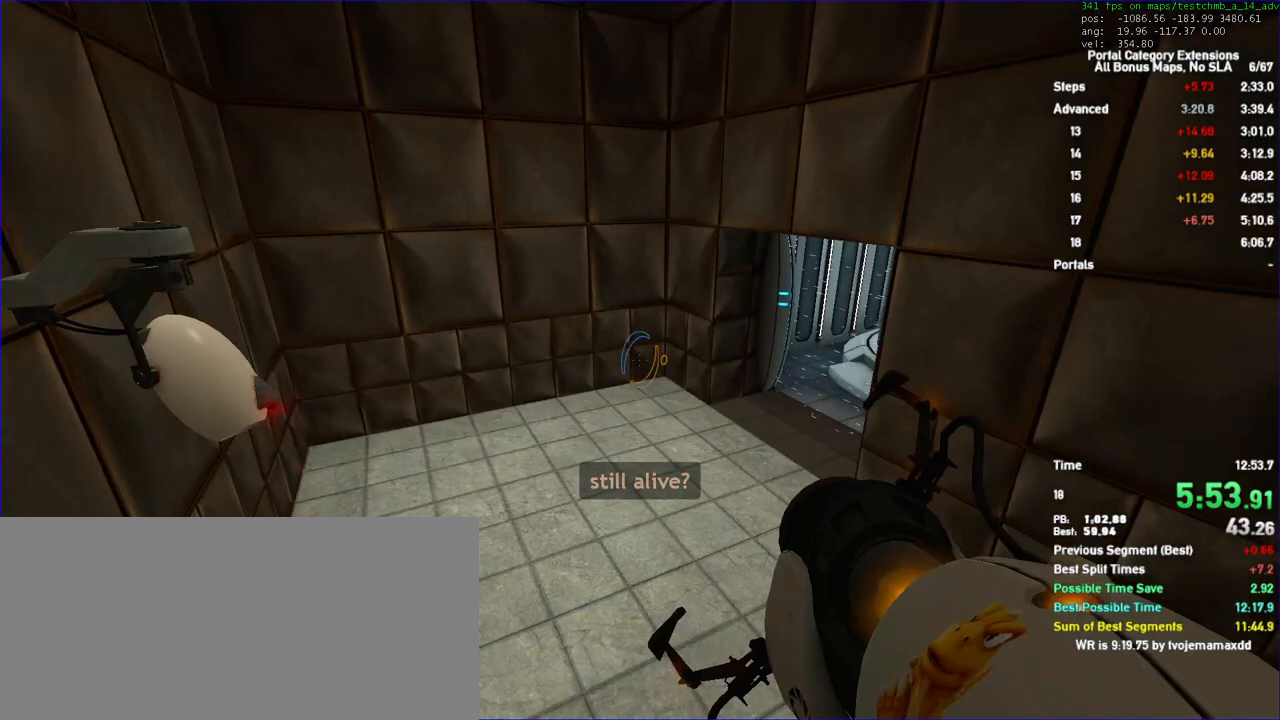
{"keys": ["d", "duck", "w"], "mouse": [], "events": [[400, "duck", "down"], [433, "d", "down"]]}
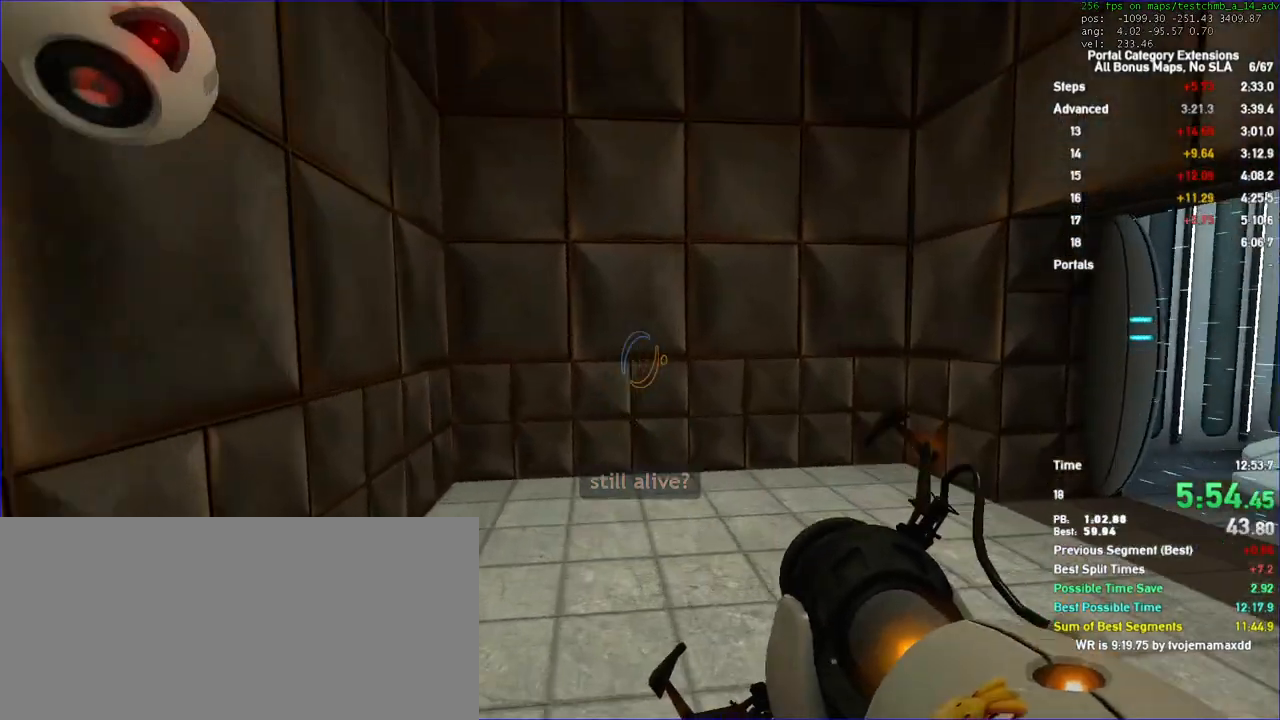
{"keys": ["d", "duck"], "mouse": [], "events": [[33, "w", "up"]]}